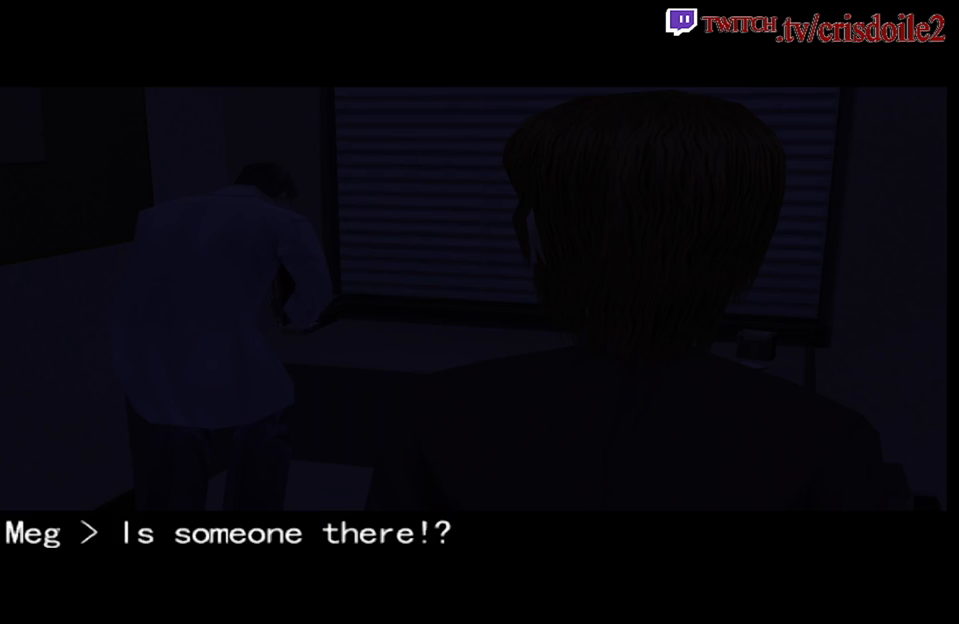
Gameplay with a controller (arcade stick); each line is a JSON object with the inputs held at the frame after it. "button_events" lists button changes between this image and that frame as [ms after this image, input, new state], when the widget could be followed in between (sticks are given only as held states). Not read: DPAD_RIGHT L3 R3.
{"buttons": ["CROSS"], "left_stick": "center"}
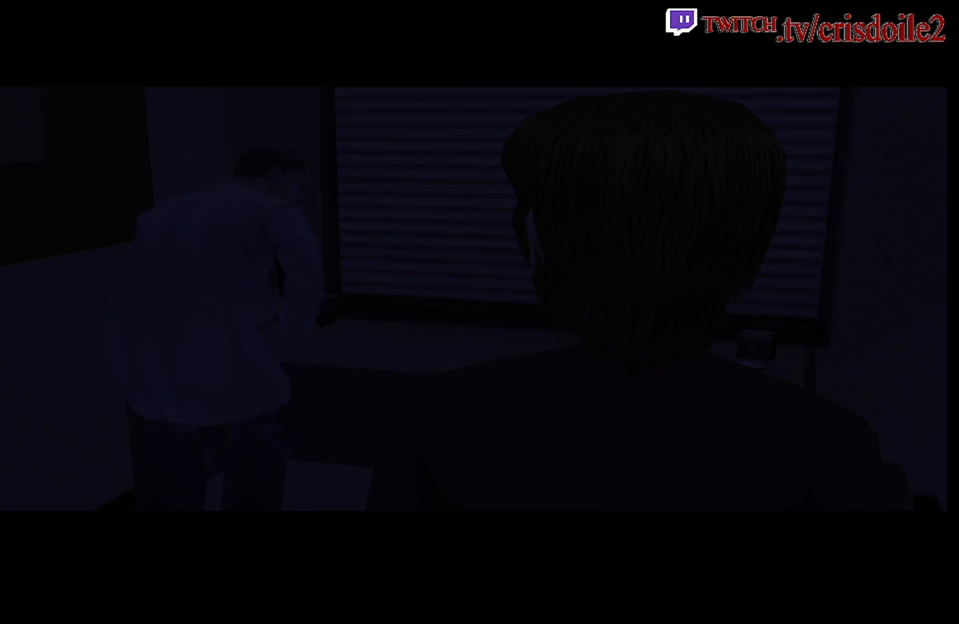
{"buttons": [], "left_stick": "center"}
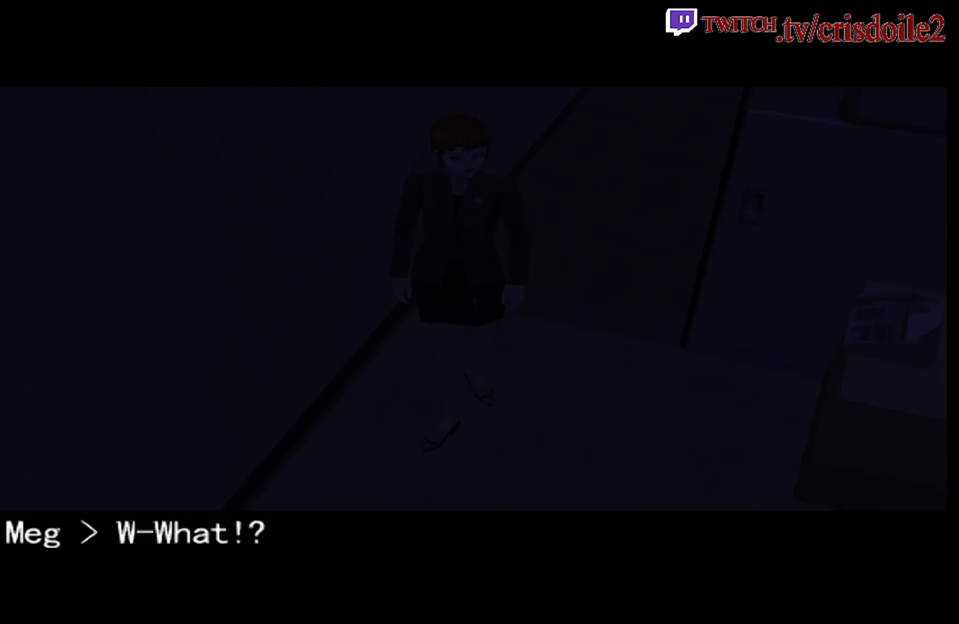
{"buttons": [], "left_stick": "center", "button_events": []}
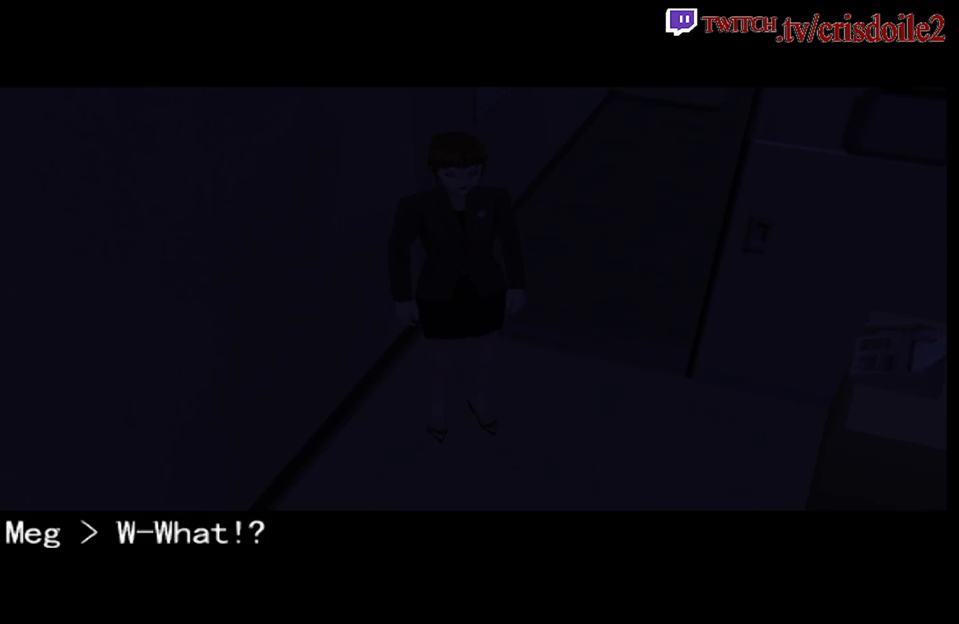
{"buttons": [], "left_stick": "center", "button_events": []}
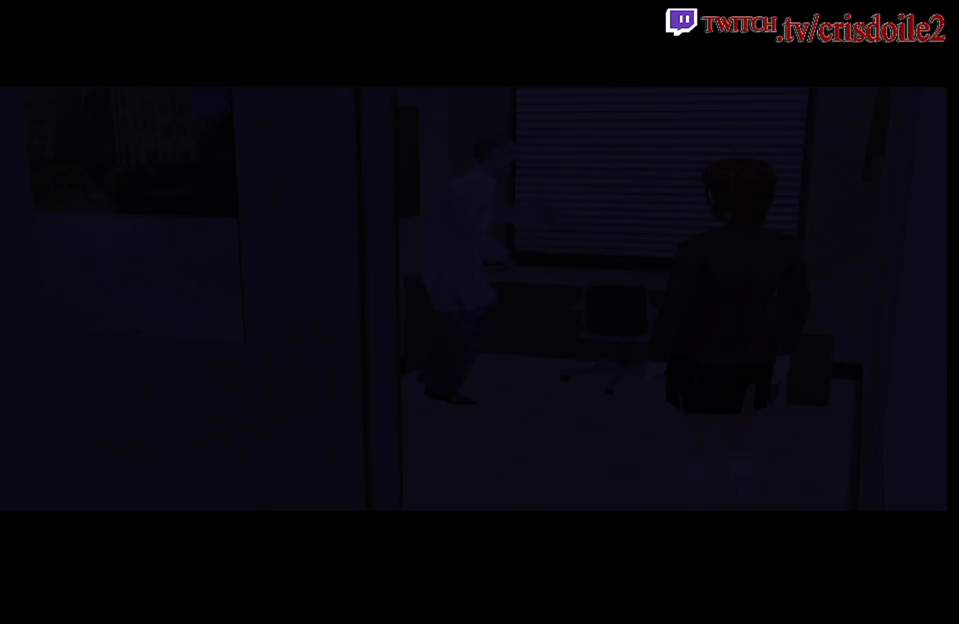
{"buttons": [], "left_stick": "center", "button_events": []}
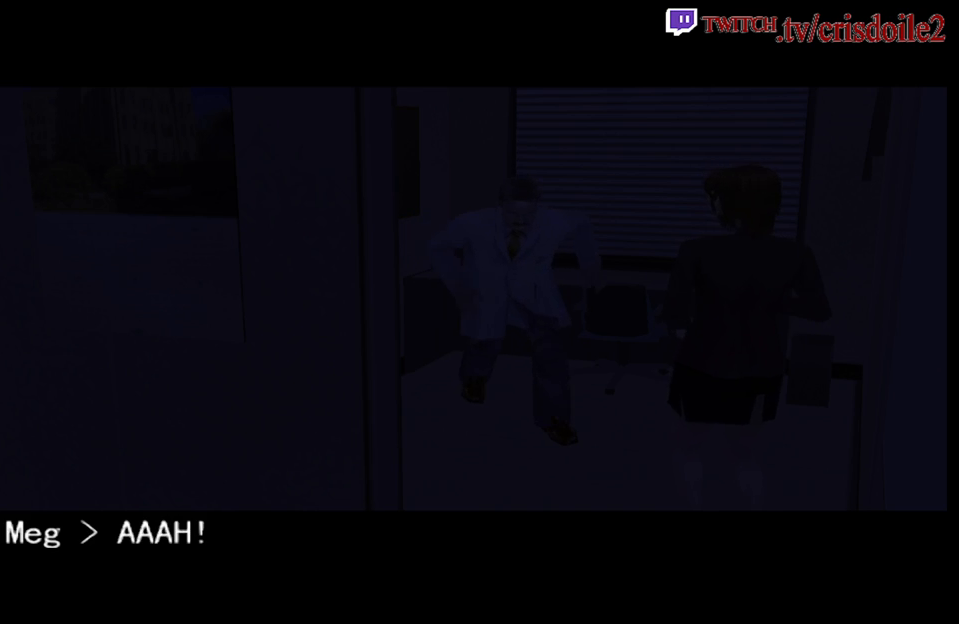
{"buttons": [], "left_stick": "center", "button_events": []}
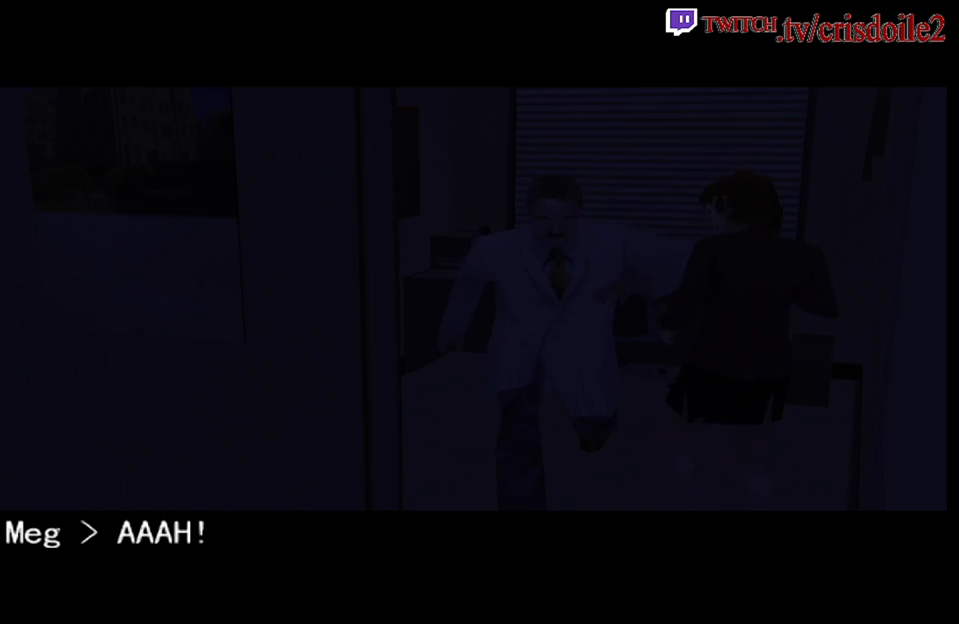
{"buttons": ["CROSS"], "left_stick": "center"}
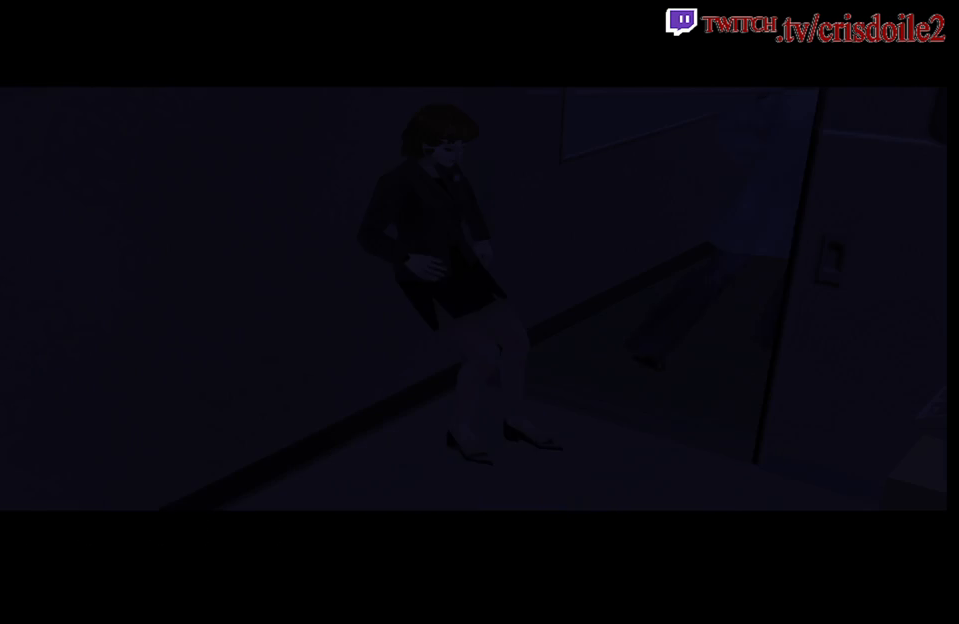
{"buttons": [], "left_stick": "center"}
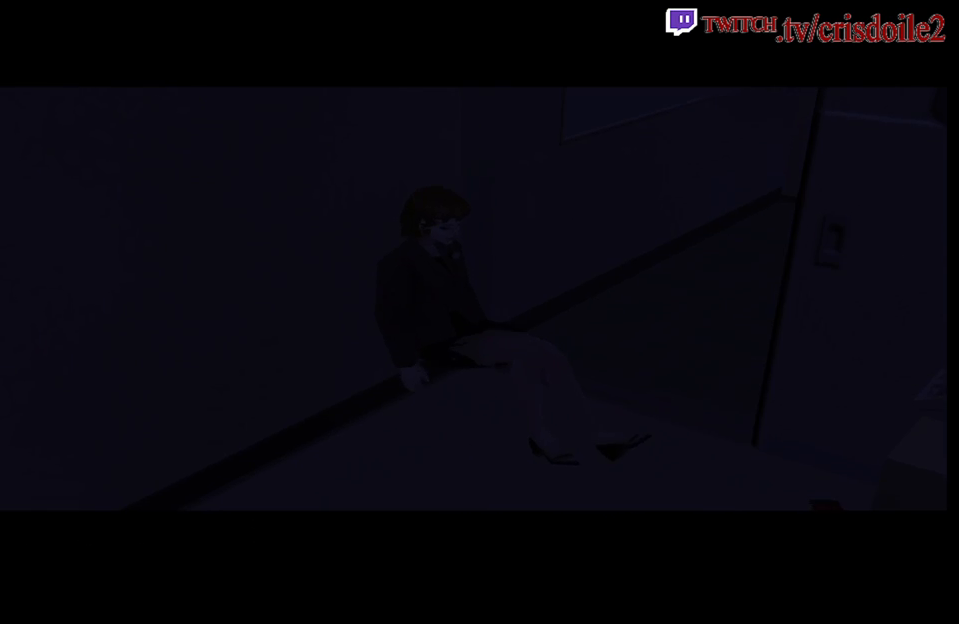
{"buttons": [], "left_stick": "center", "button_events": []}
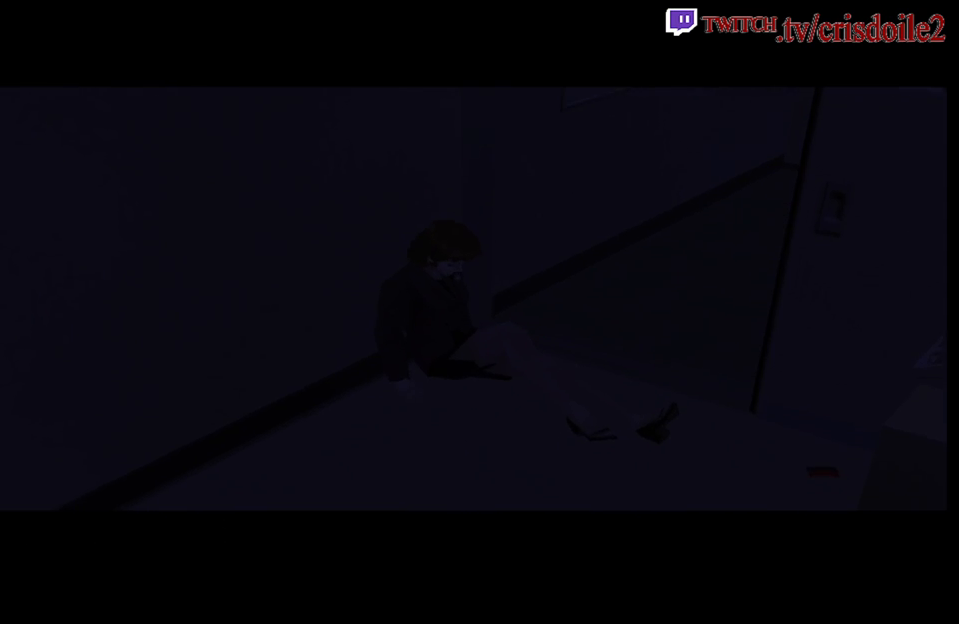
{"buttons": [], "left_stick": "center", "button_events": []}
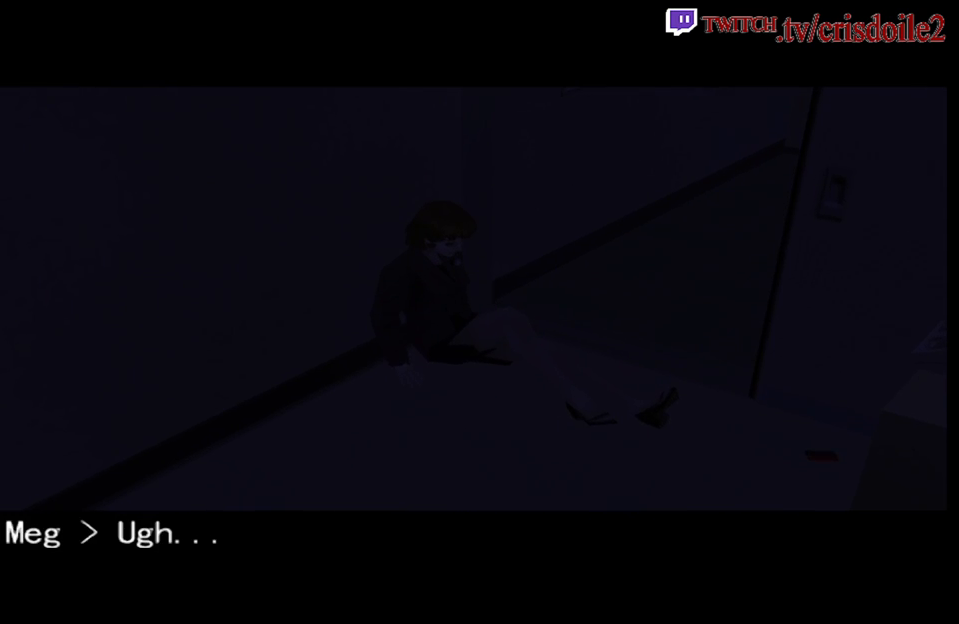
{"buttons": ["CROSS"], "left_stick": "center"}
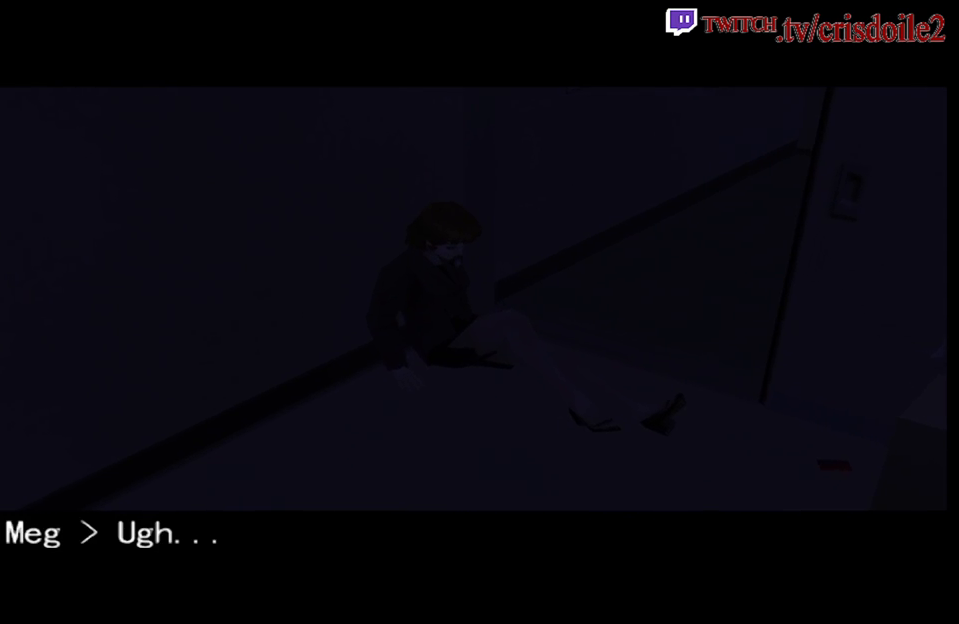
{"buttons": [], "left_stick": "center"}
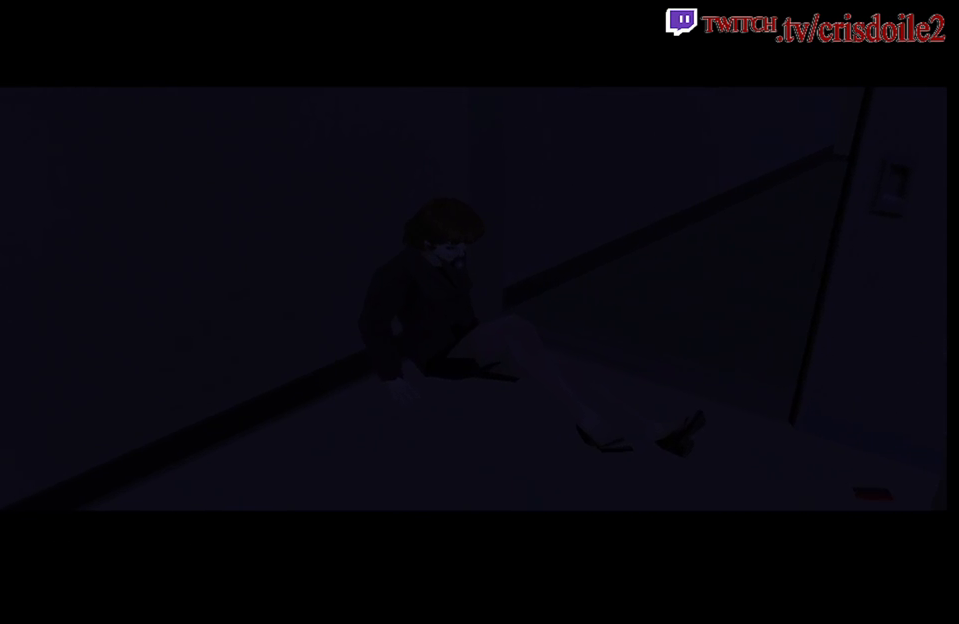
{"buttons": [], "left_stick": "center", "button_events": []}
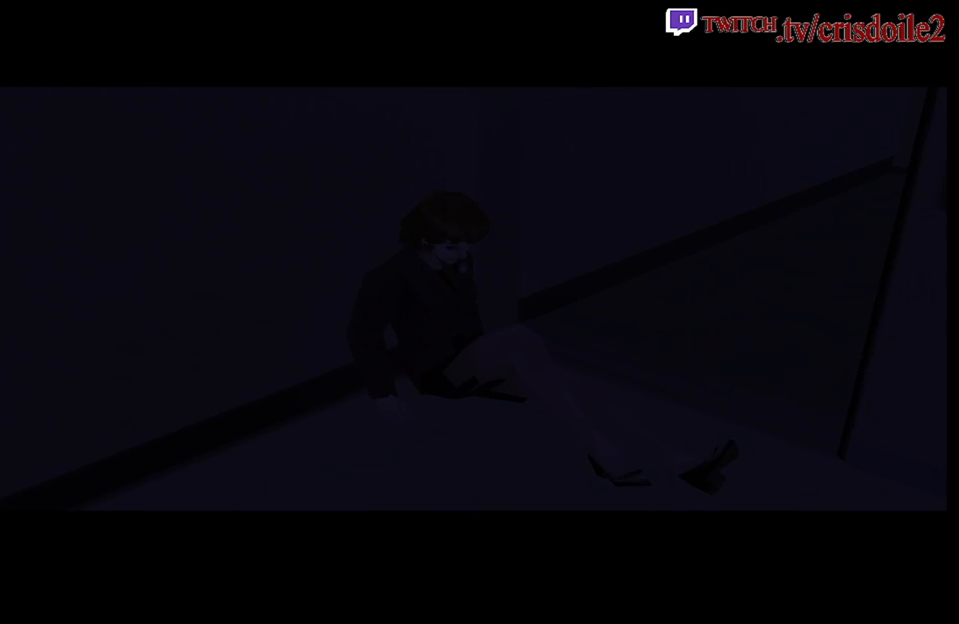
{"buttons": [], "left_stick": "center", "button_events": []}
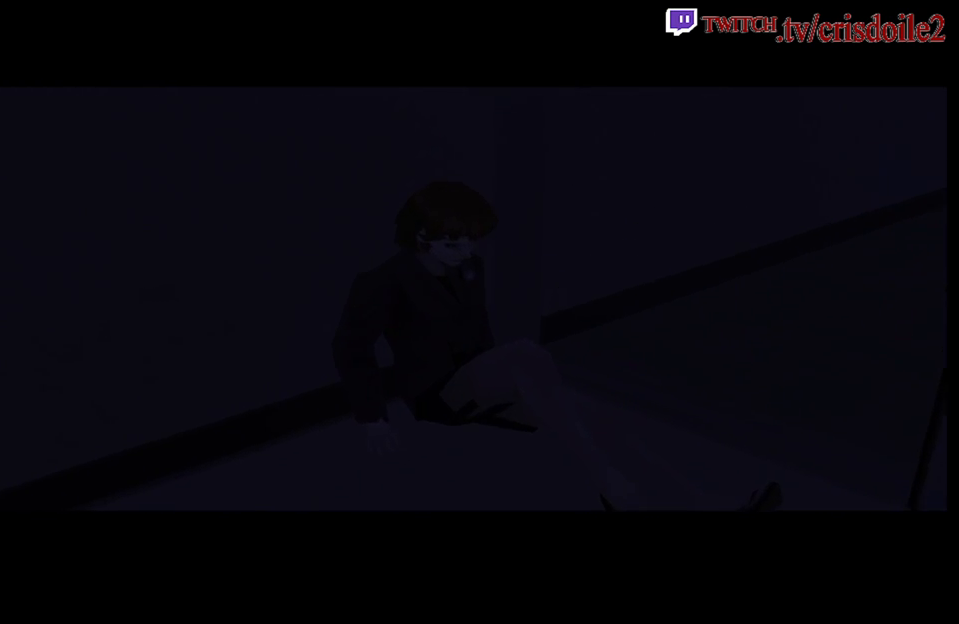
{"buttons": ["CROSS"], "left_stick": "center"}
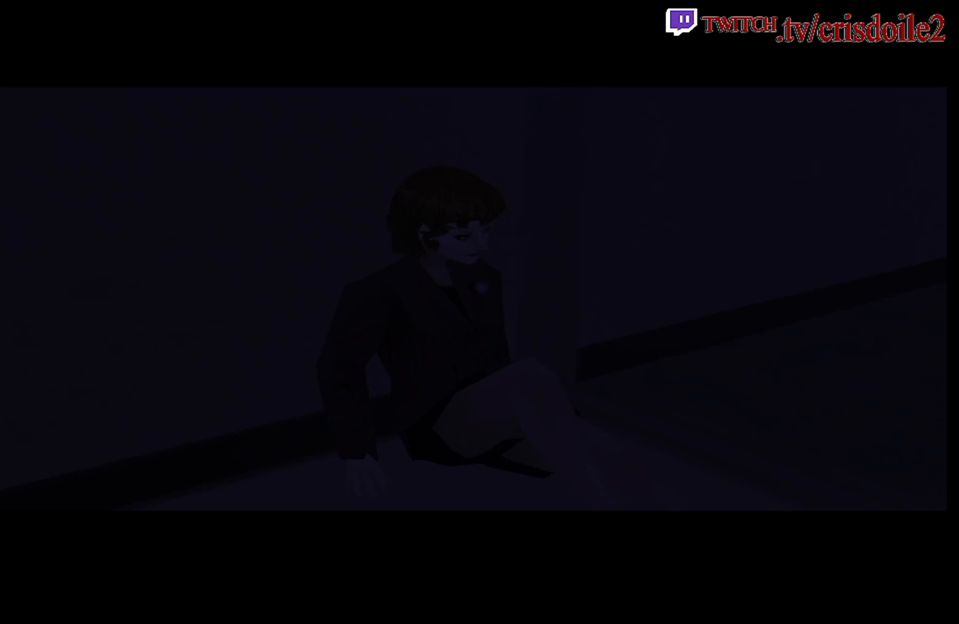
{"buttons": ["CROSS"], "left_stick": "center", "button_events": []}
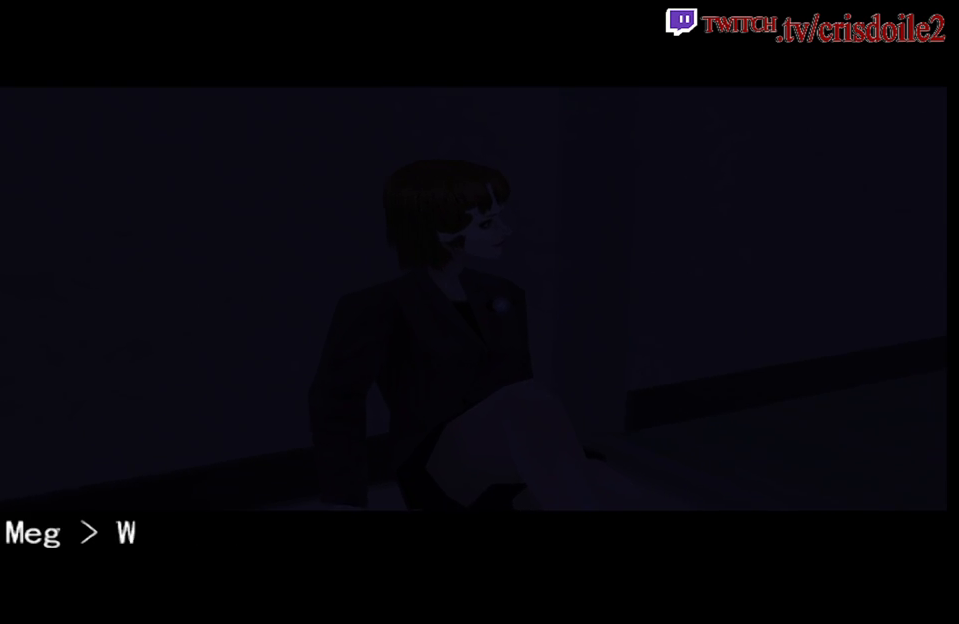
{"buttons": [], "left_stick": "center"}
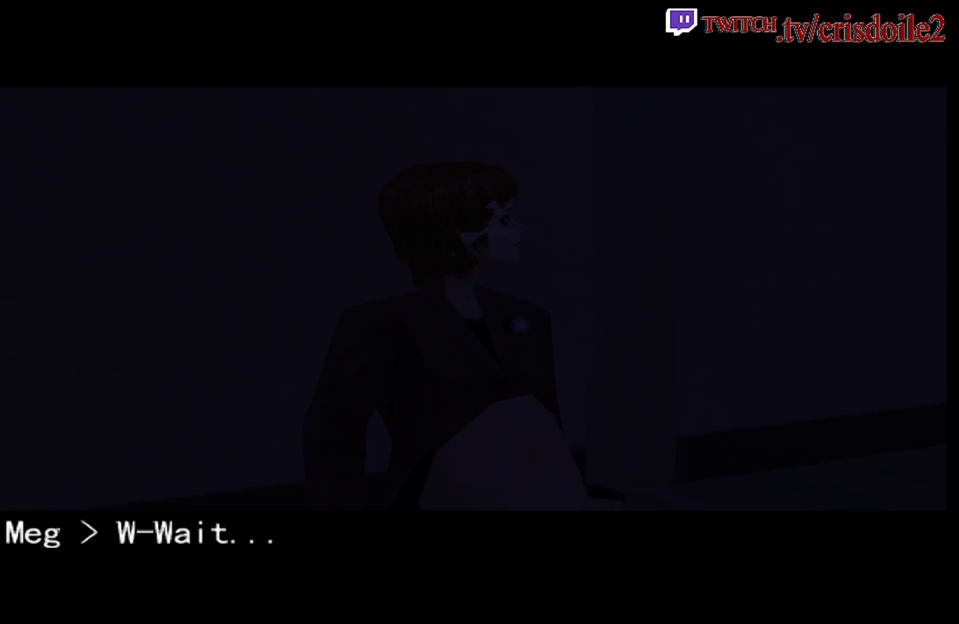
{"buttons": [], "left_stick": "center", "button_events": []}
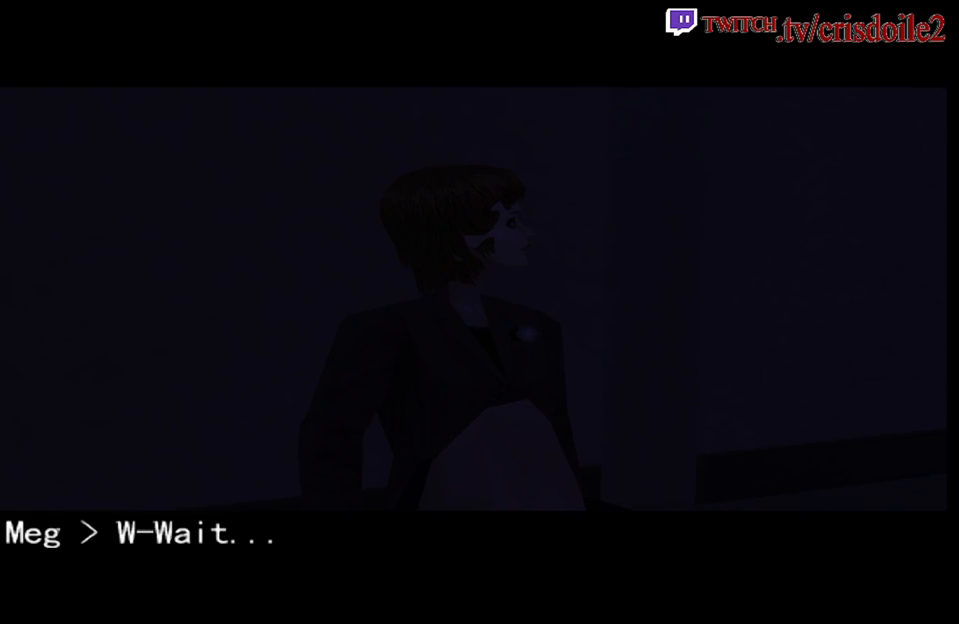
{"buttons": [], "left_stick": "center", "button_events": []}
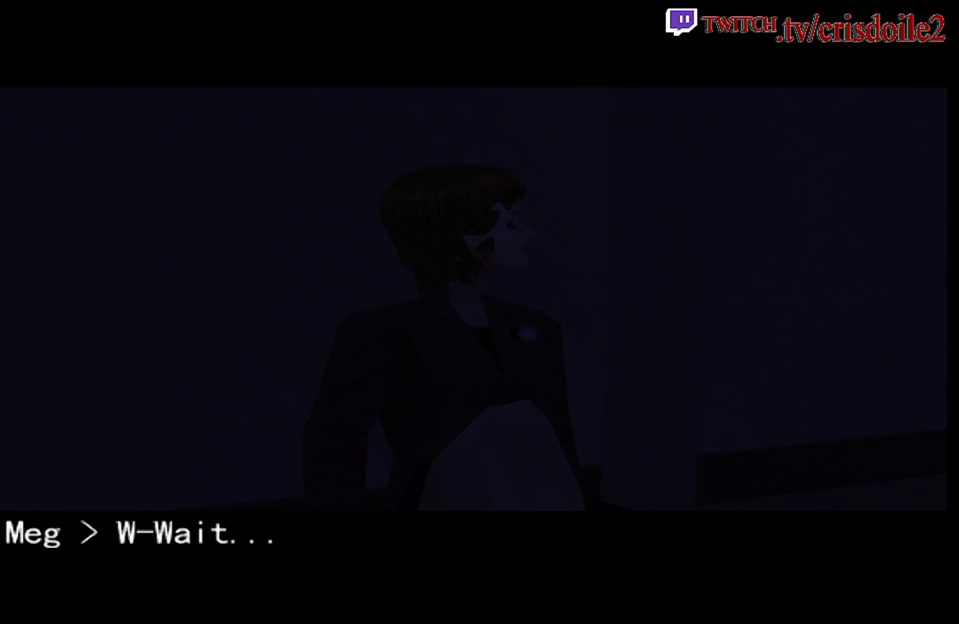
{"buttons": [], "left_stick": "center", "button_events": []}
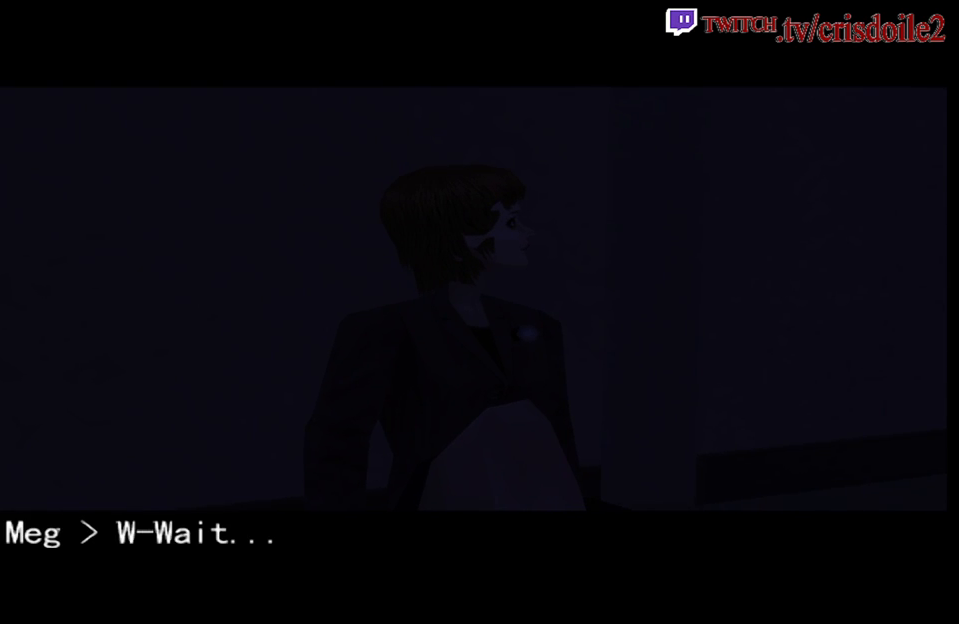
{"buttons": ["CROSS"], "left_stick": "center"}
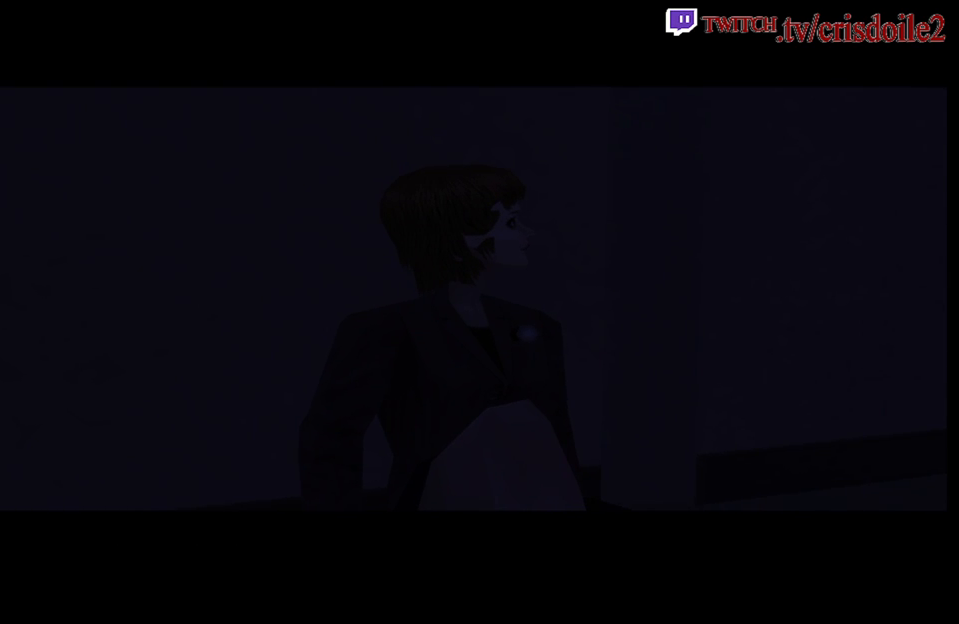
{"buttons": [], "left_stick": "center"}